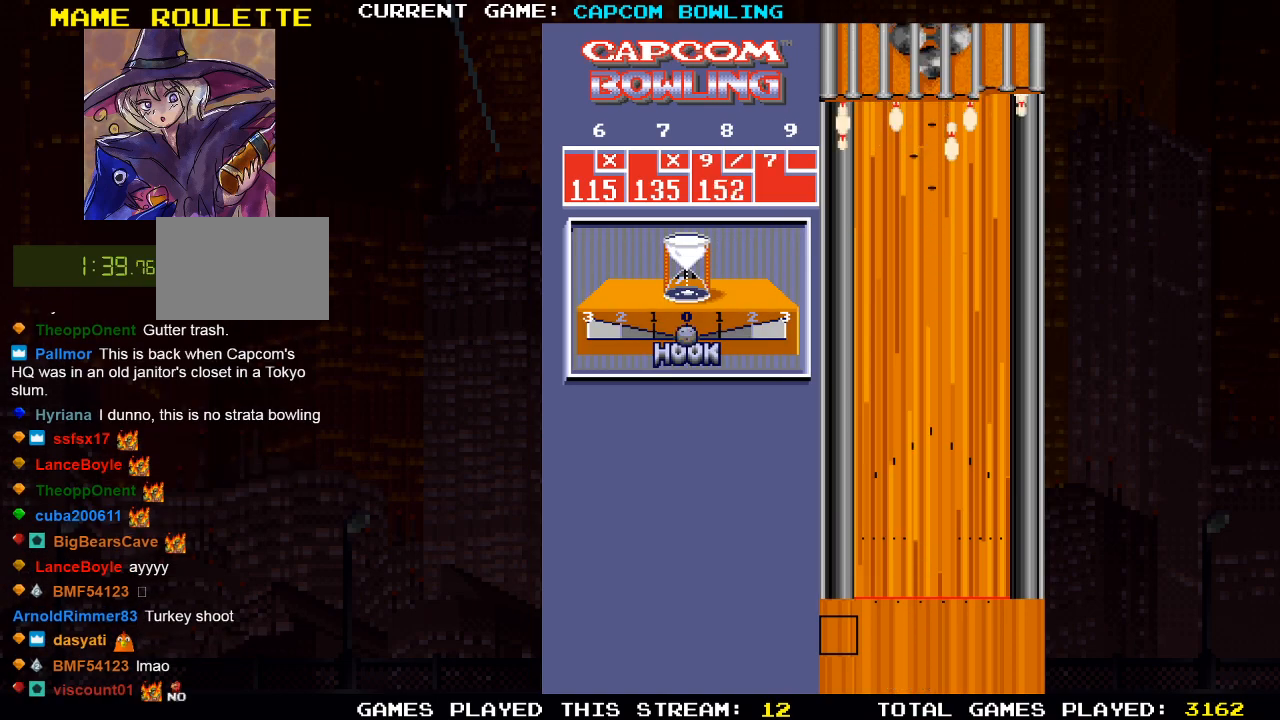
Gameplay with a controller (PlayStation layout); each line is a JSON object with the inputs held at the frame after it. "events" lists button and stick changes between this image and that frame as [ms after this image, input, new state], when the widget could be followed in between.
{"buttons": [], "left_stick": "center", "right_stick": "center", "events": [[250, "DPAD_RIGHT", "up"]]}
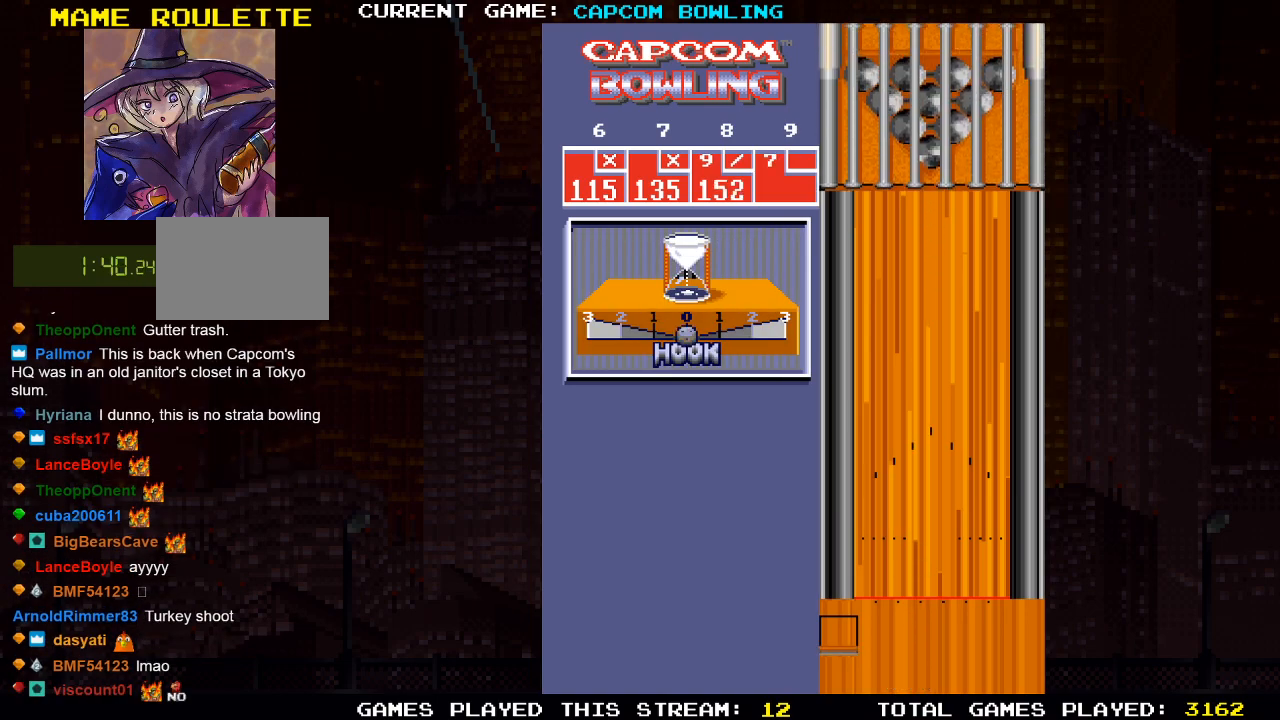
{"buttons": ["DPAD_RIGHT"], "left_stick": "center", "right_stick": "center", "events": [[433, "DPAD_RIGHT", "down"]]}
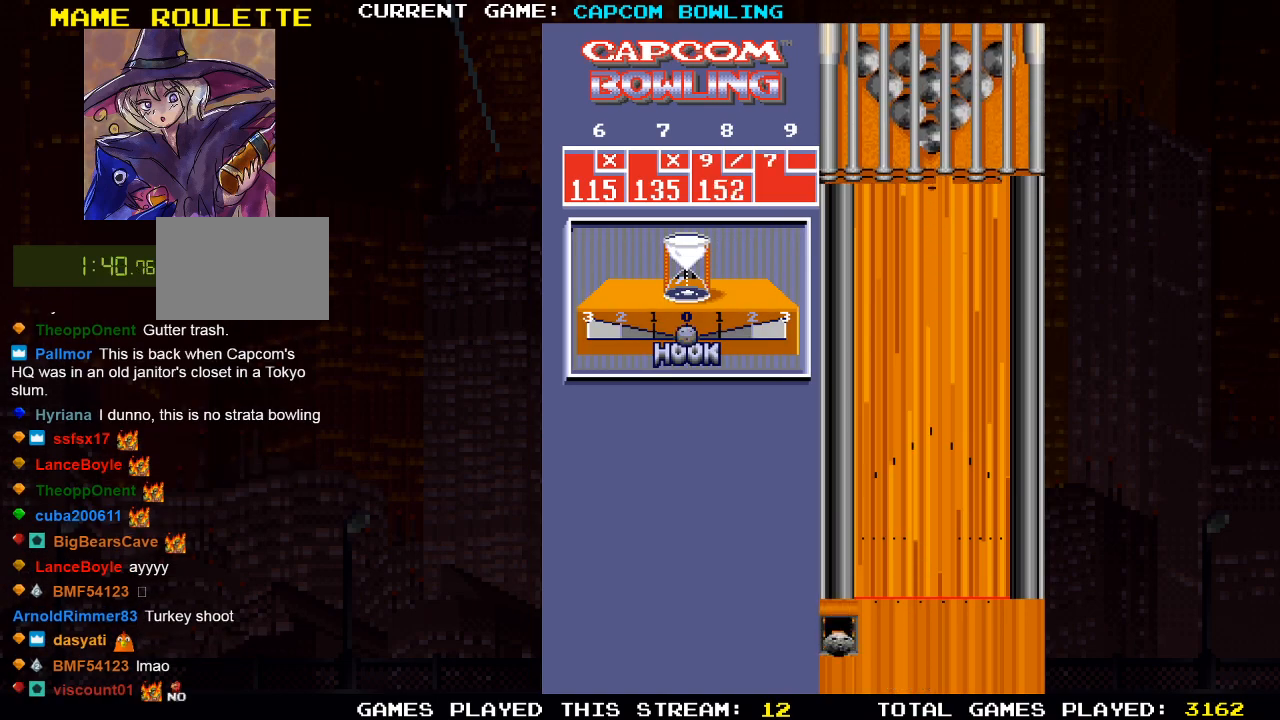
{"buttons": ["DPAD_RIGHT"], "left_stick": "center", "right_stick": "center", "events": [[33, "DPAD_RIGHT", "up"], [233, "DPAD_RIGHT", "down"]]}
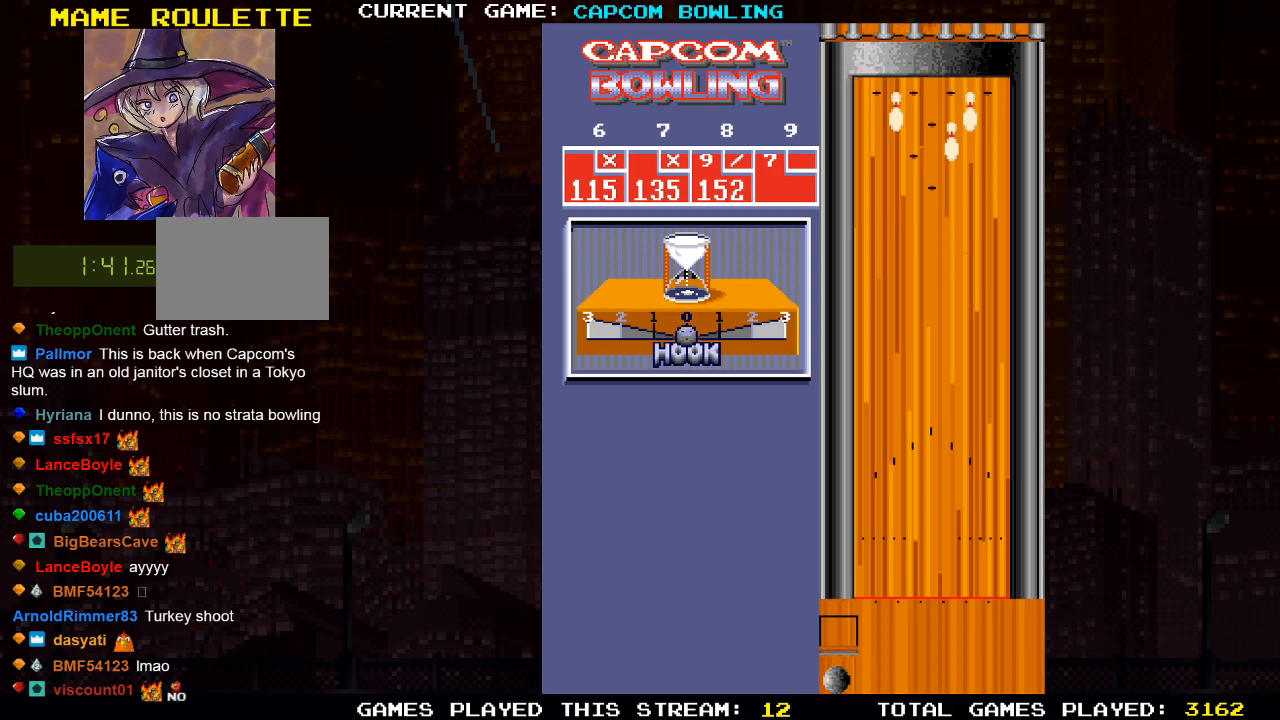
{"buttons": [], "left_stick": "center", "right_stick": "center", "events": [[367, "DPAD_RIGHT", "up"]]}
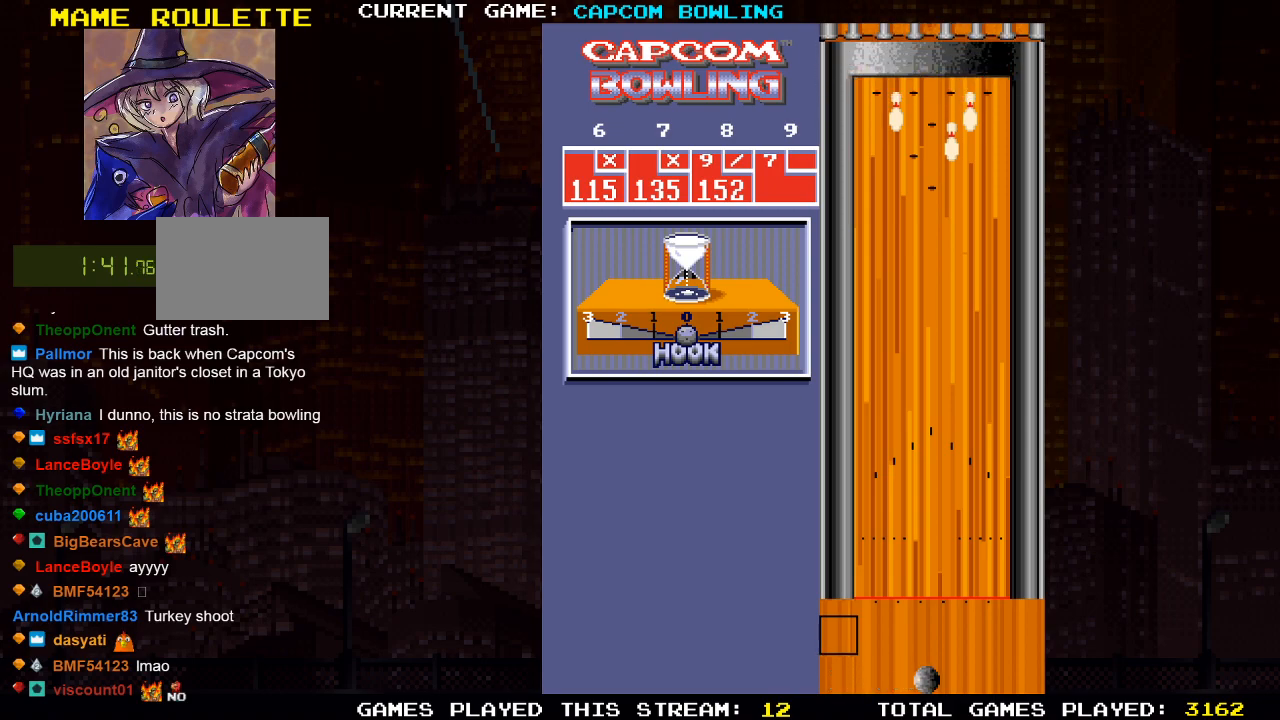
{"buttons": [], "left_stick": "center", "right_stick": "center", "events": [[117, "DPAD_RIGHT", "down"], [267, "DPAD_RIGHT", "up"]]}
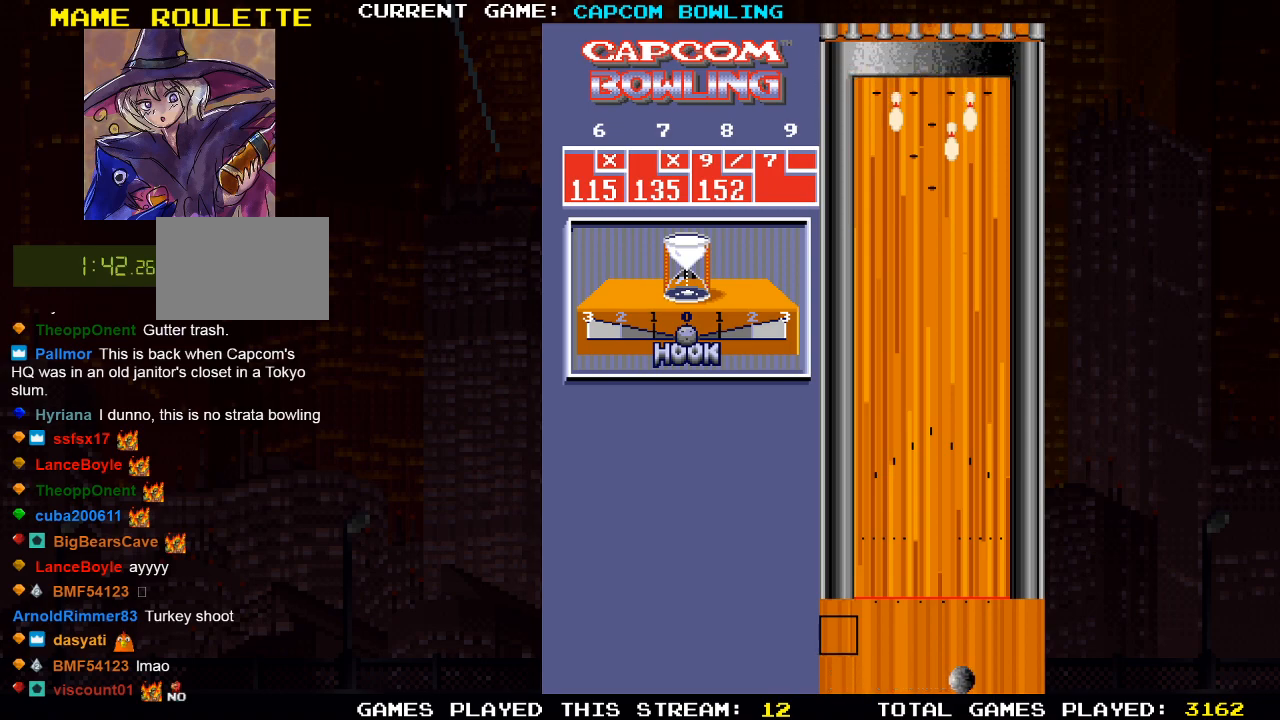
{"buttons": ["DPAD_UP"], "left_stick": "center", "right_stick": "center", "events": [[317, "DPAD_UP", "down"]]}
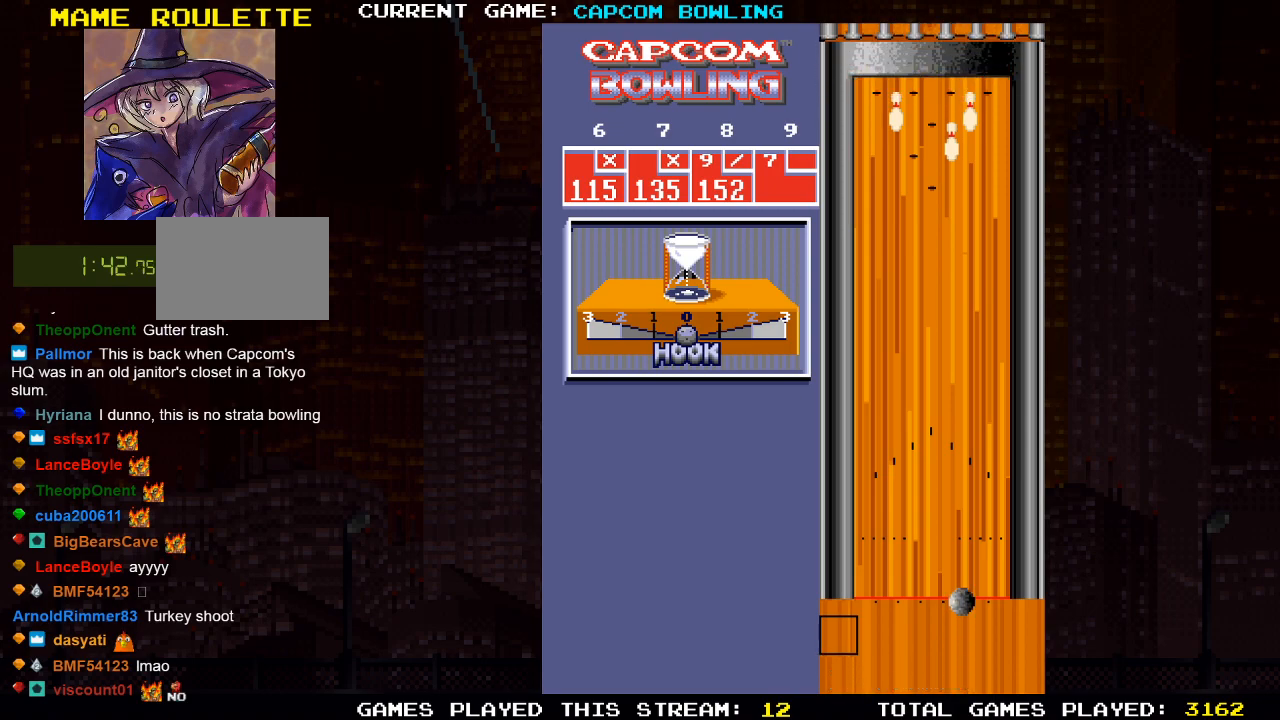
{"buttons": [], "left_stick": "center", "right_stick": "center", "events": [[83, "DPAD_UP", "up"]]}
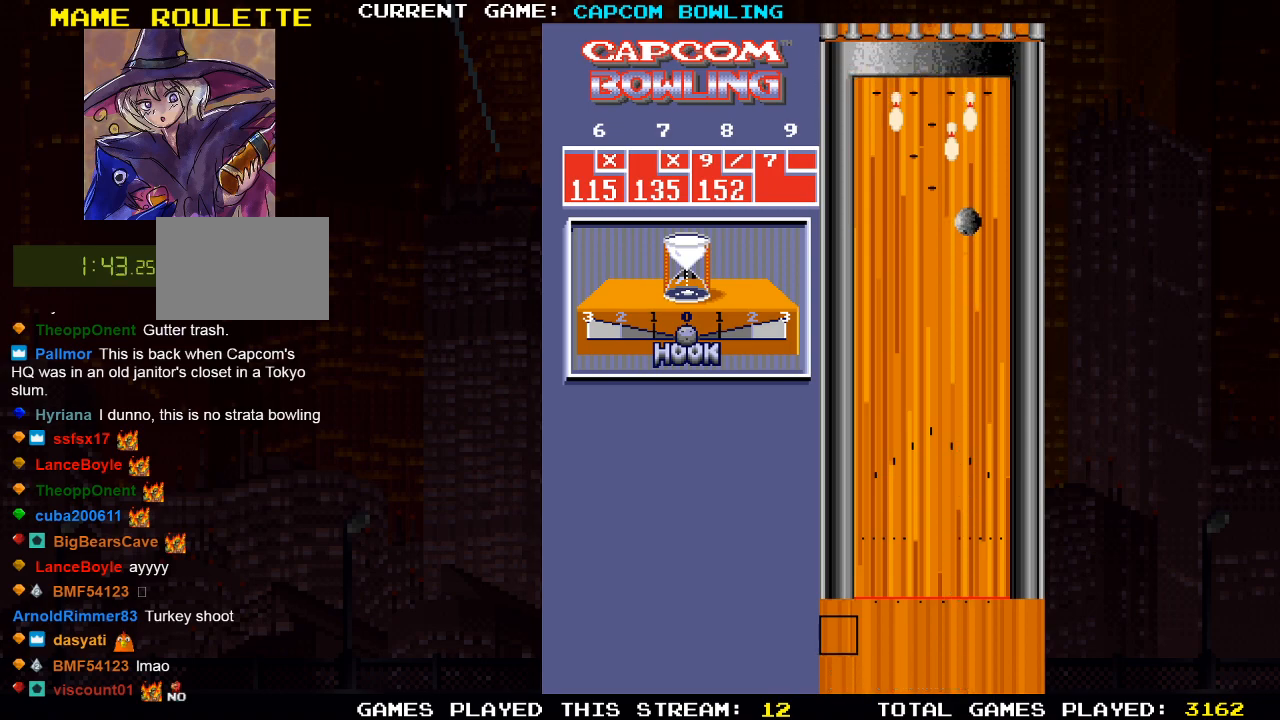
{"buttons": [], "left_stick": "center", "right_stick": "center", "events": []}
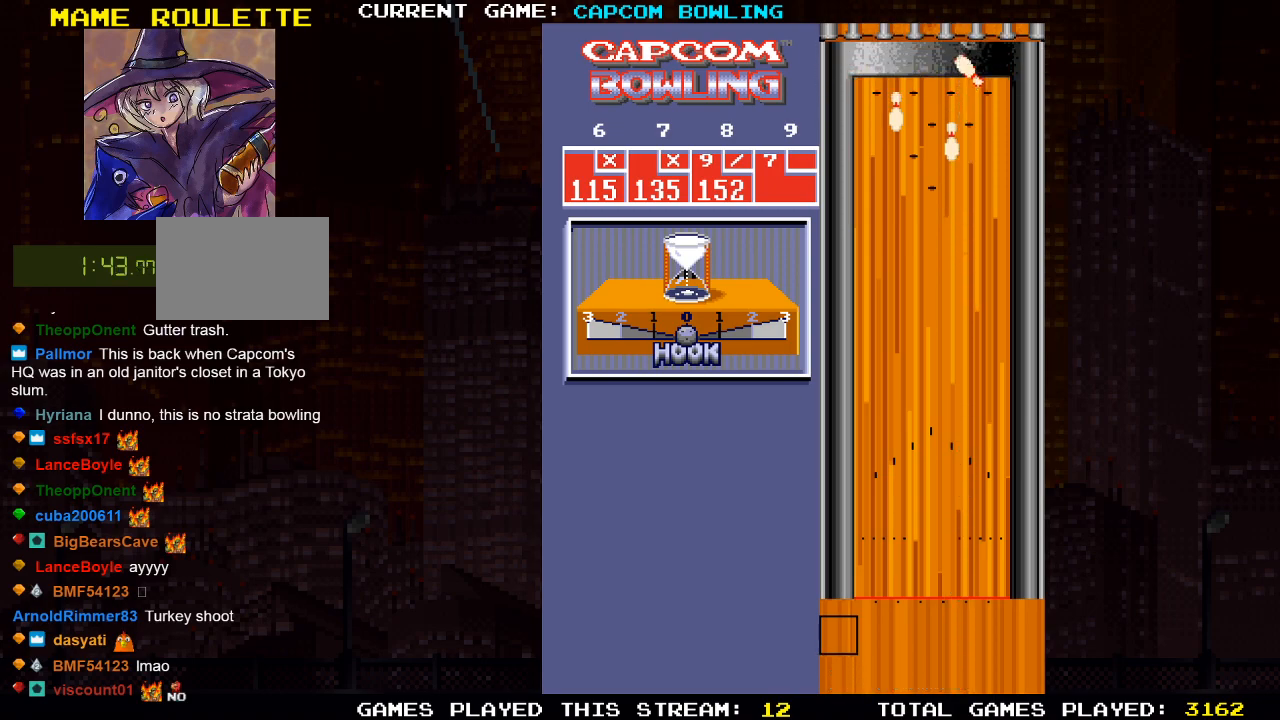
{"buttons": [], "left_stick": "center", "right_stick": "center", "events": []}
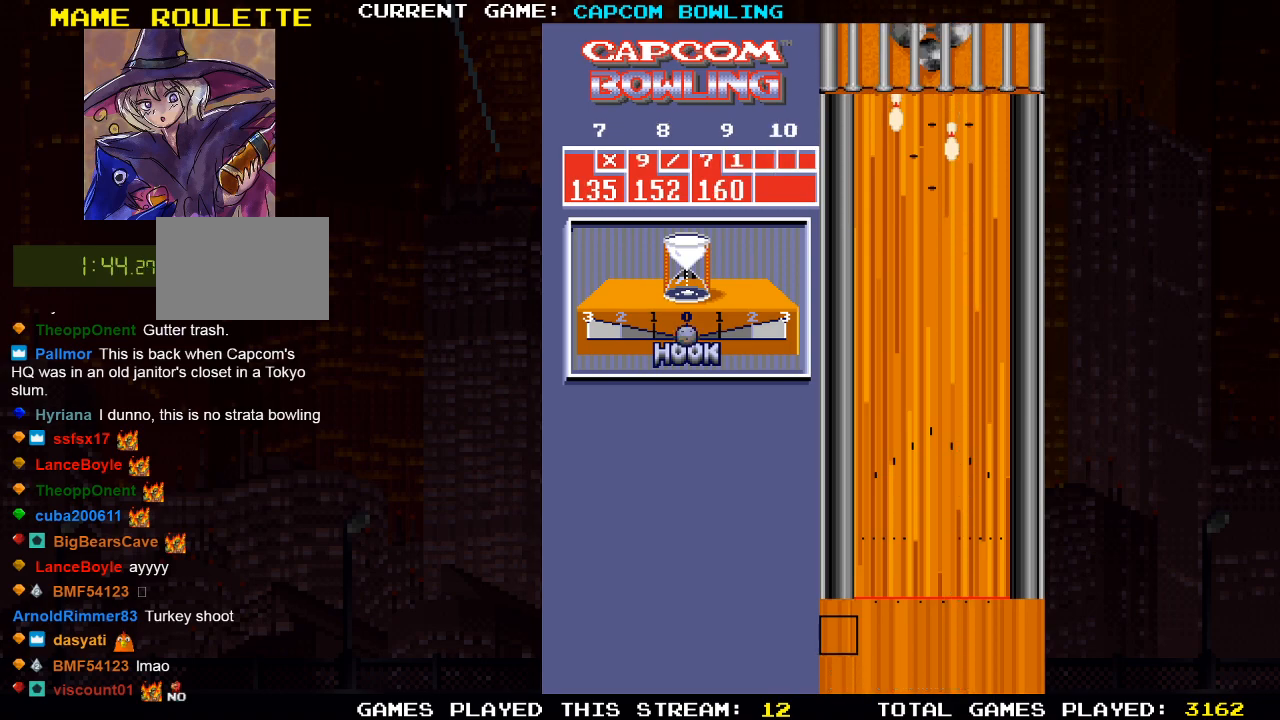
{"buttons": [], "left_stick": "center", "right_stick": "center", "events": []}
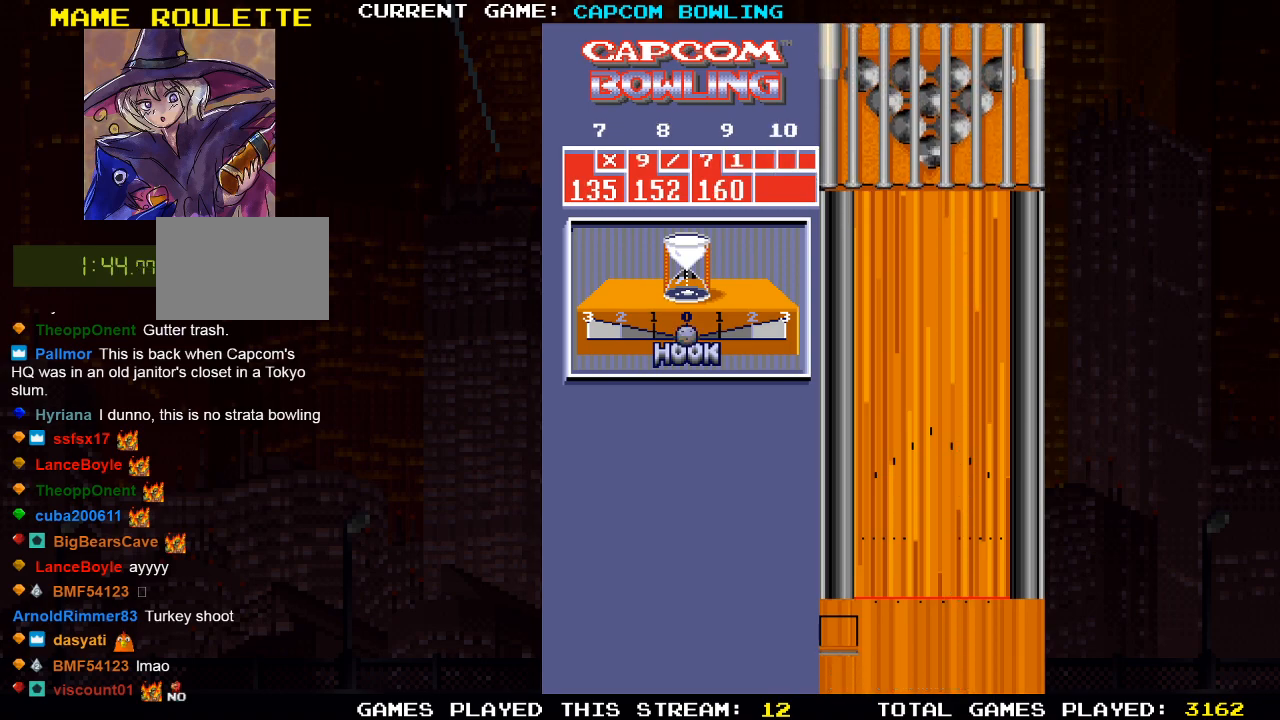
{"buttons": [], "left_stick": "center", "right_stick": "center", "events": []}
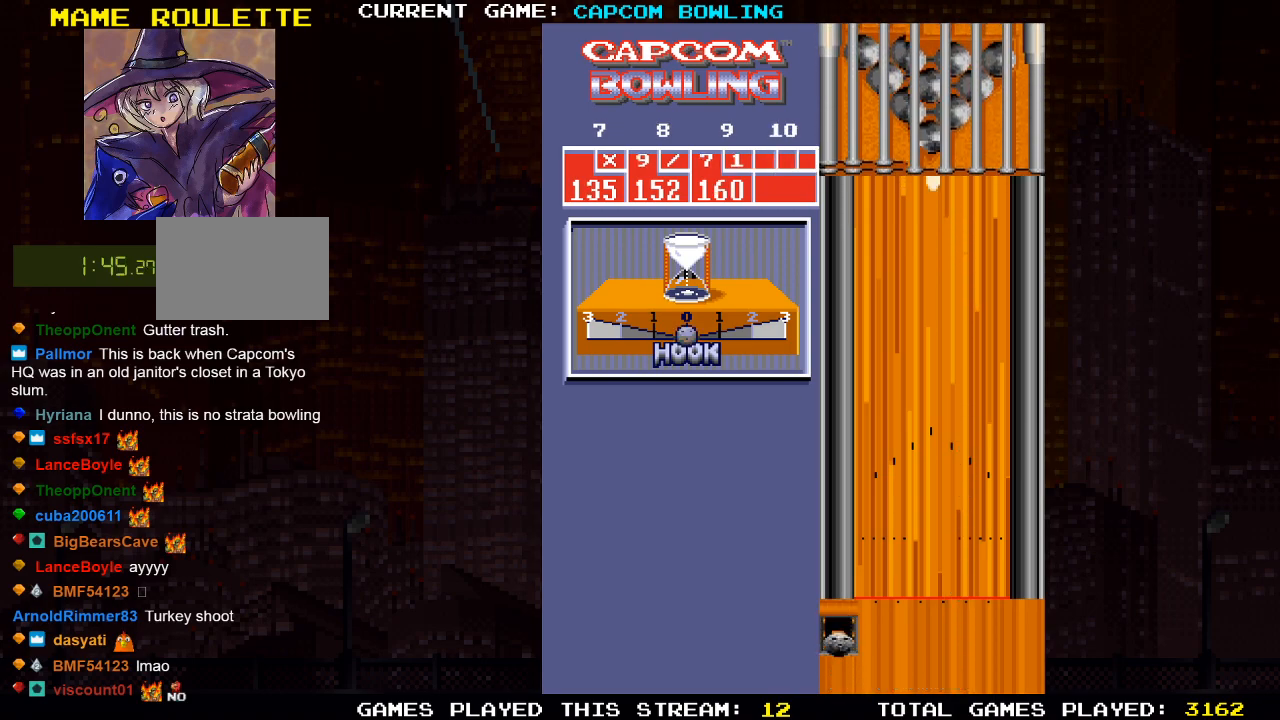
{"buttons": ["DPAD_RIGHT"], "left_stick": "center", "right_stick": "center", "events": [[433, "DPAD_RIGHT", "down"]]}
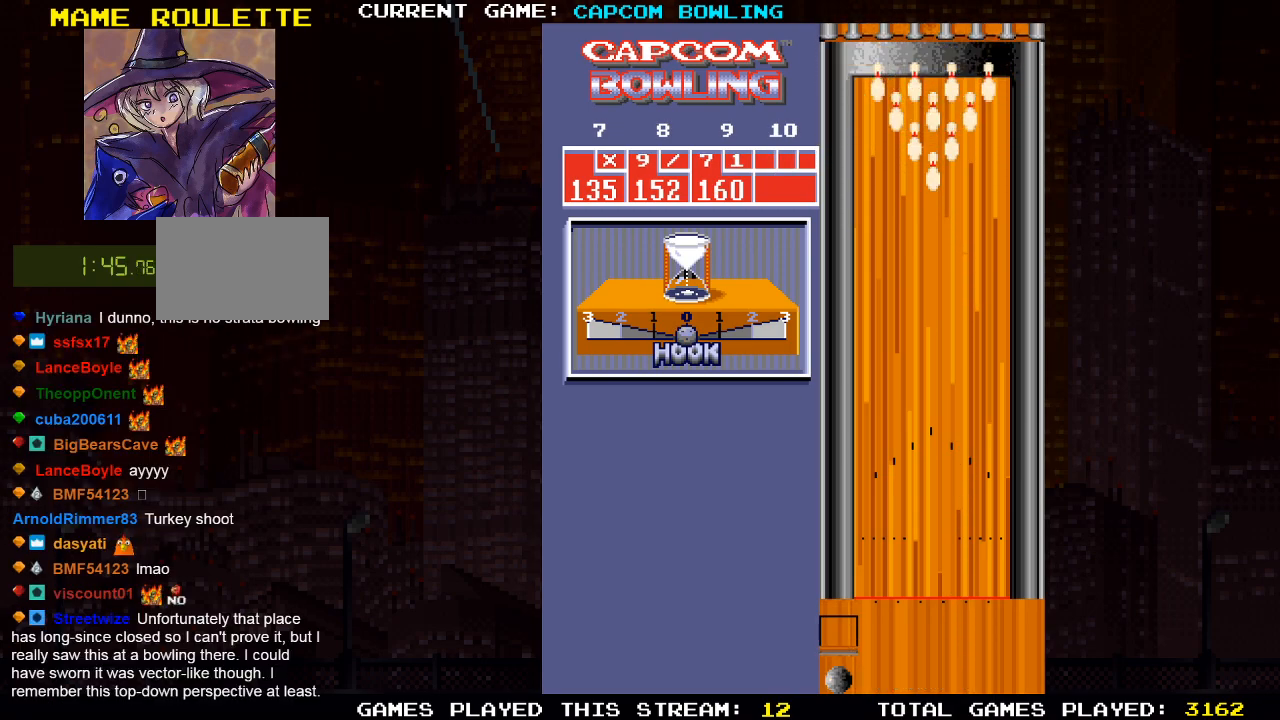
{"buttons": [], "left_stick": "center", "right_stick": "center", "events": [[283, "DPAD_RIGHT", "up"]]}
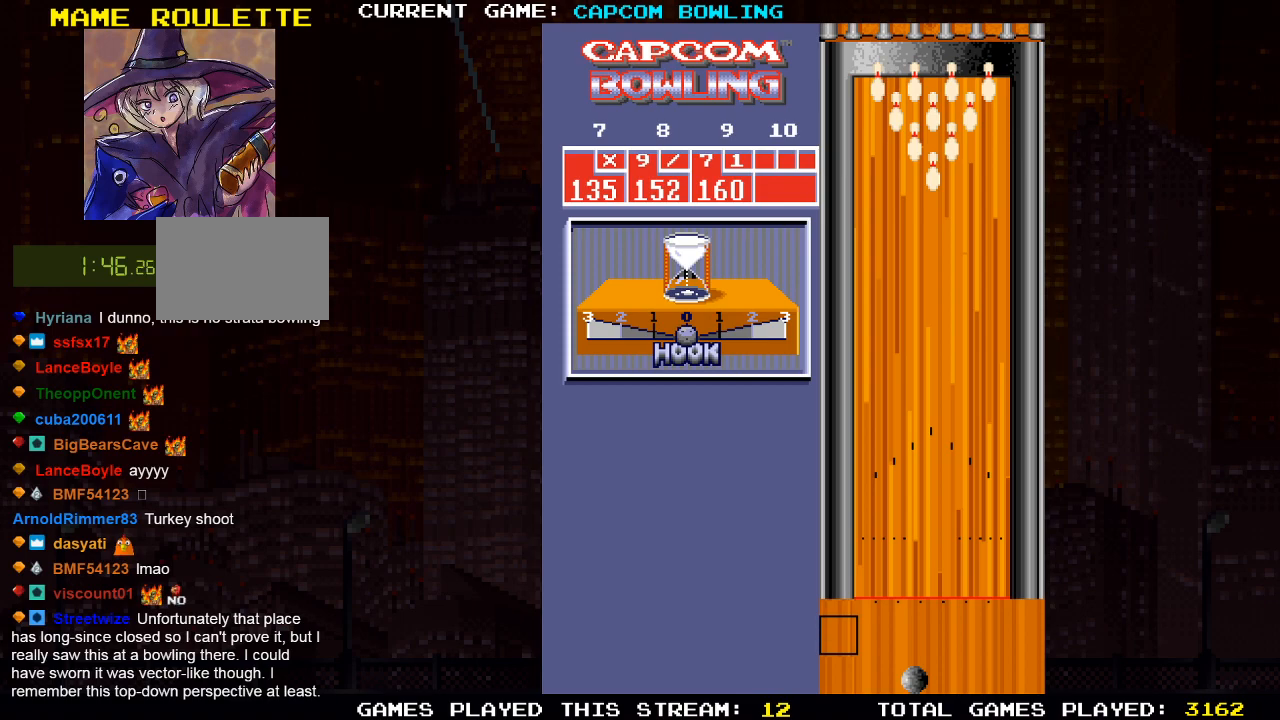
{"buttons": [], "left_stick": "center", "right_stick": "center", "events": [[300, "DPAD_RIGHT", "down"], [383, "DPAD_RIGHT", "up"]]}
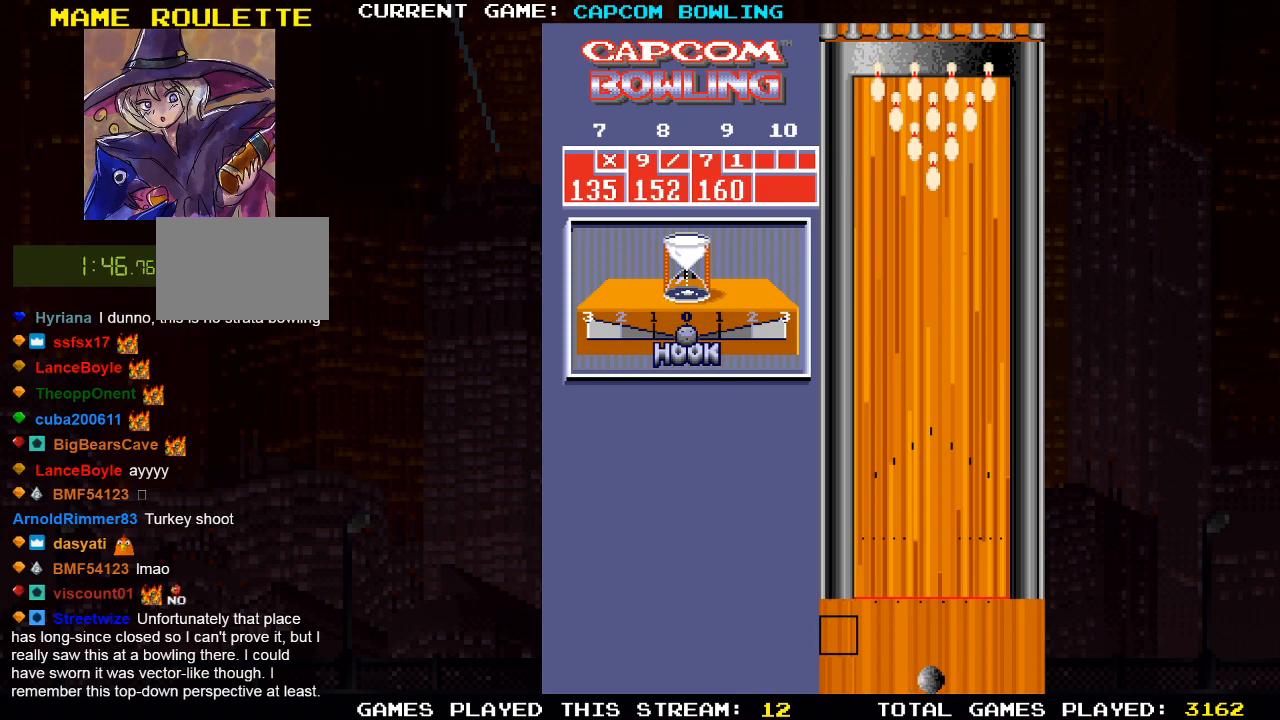
{"buttons": [], "left_stick": "center", "right_stick": "center", "events": []}
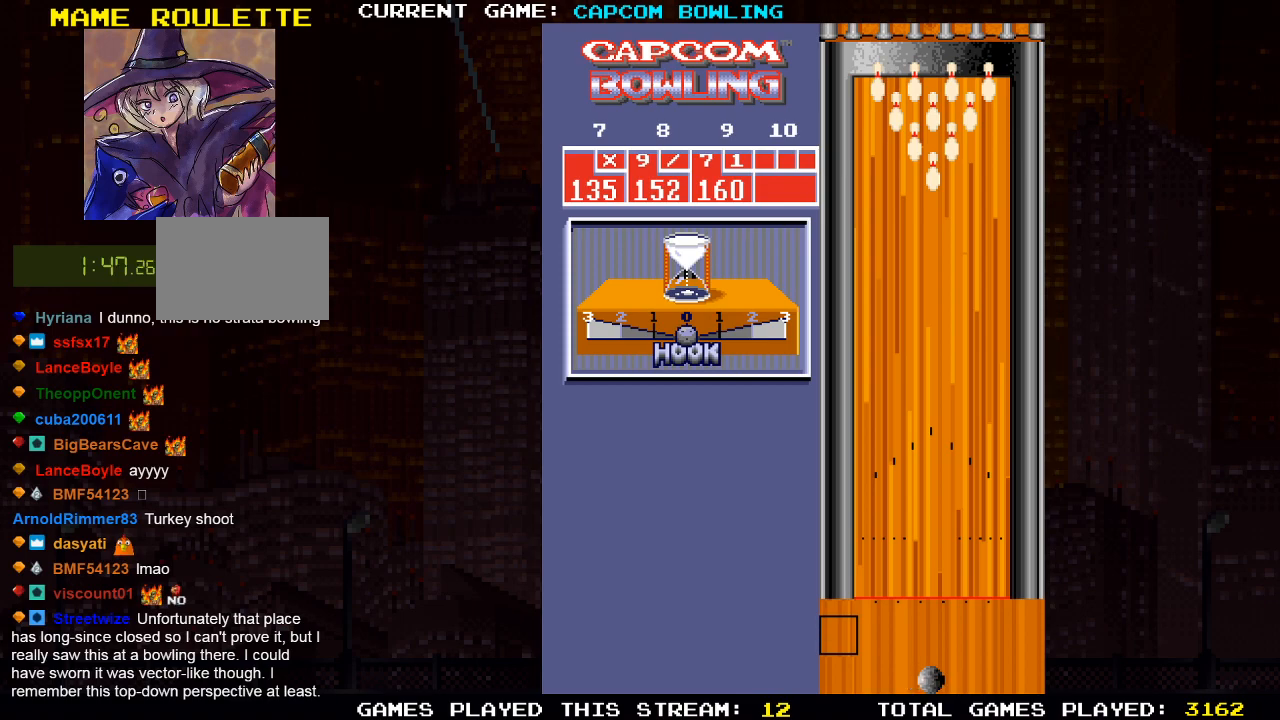
{"buttons": [], "left_stick": "center", "right_stick": "center", "events": [[100, "DPAD_LEFT", "down"], [133, "DPAD_LEFT", "up"]]}
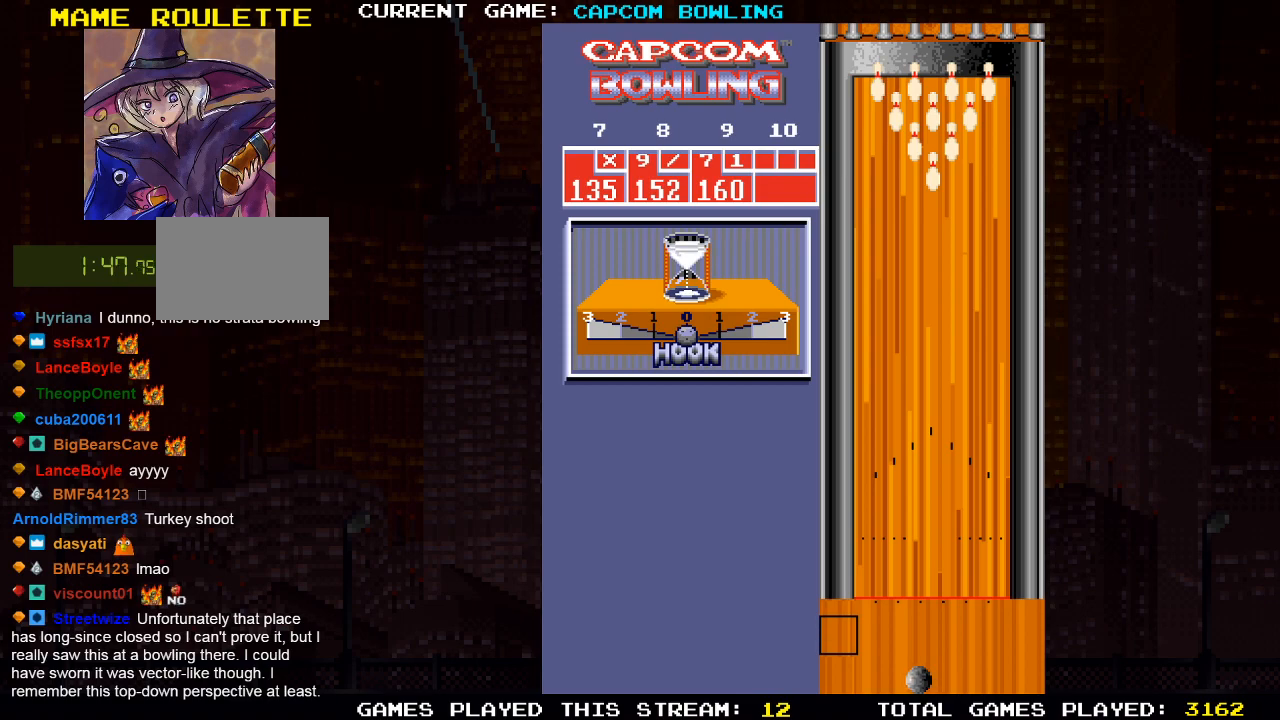
{"buttons": [], "left_stick": "center", "right_stick": "center", "events": [[17, "DPAD_UP", "down"], [300, "DPAD_UP", "up"]]}